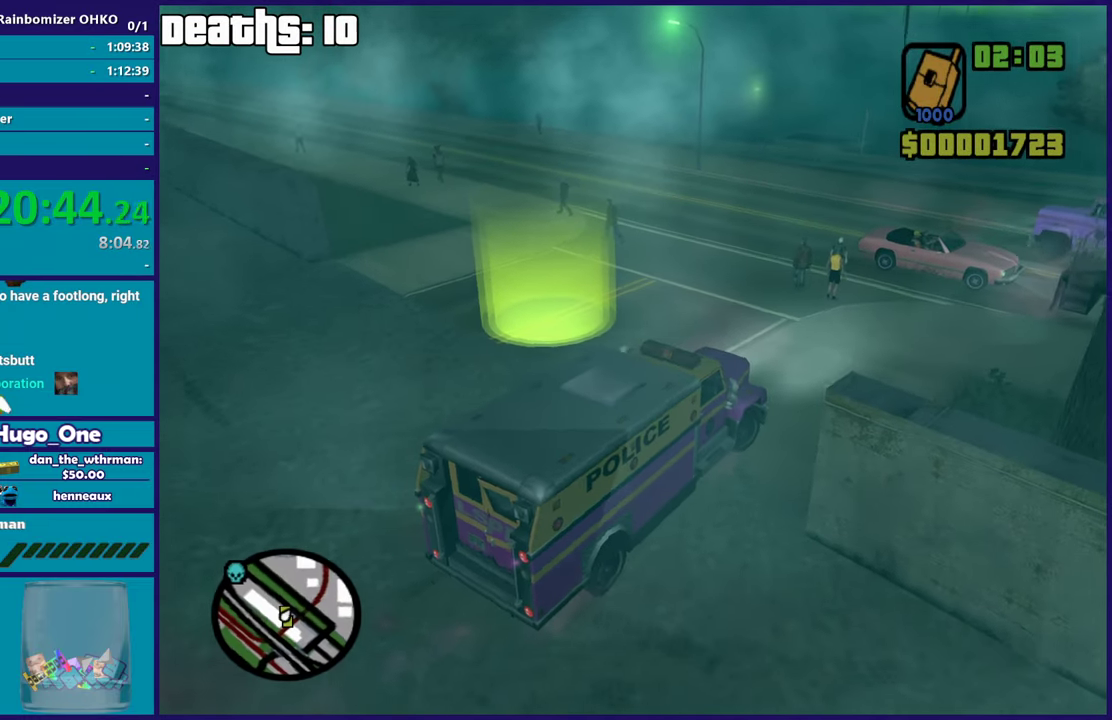
Gameplay with a controller (Xbox layout); each line is a JSON object with the inputs held at the frame after it. "events" lists button and stick changes between this image and that frame as [ms after this image, input, new state], when the widget could be followed in between. This document gives stick clicks only as held states, not as events.
{"buttons": ["L2"], "left_stick": "down-right", "right_stick": "down-left", "events": [[384, "right_stick", "down-left"]]}
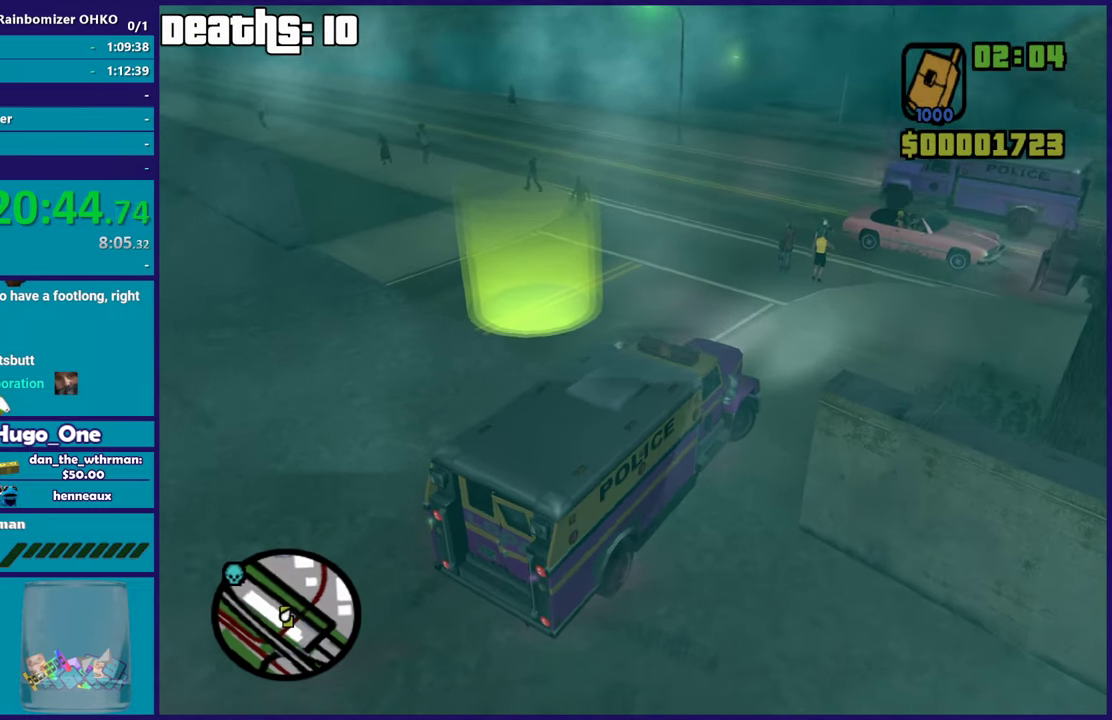
{"buttons": ["R2"], "left_stick": "left", "right_stick": "up-right", "events": [[50, "right_stick", "up-right"], [468, "R2", "down"], [484, "L2", "up"], [484, "left_stick", "left"]]}
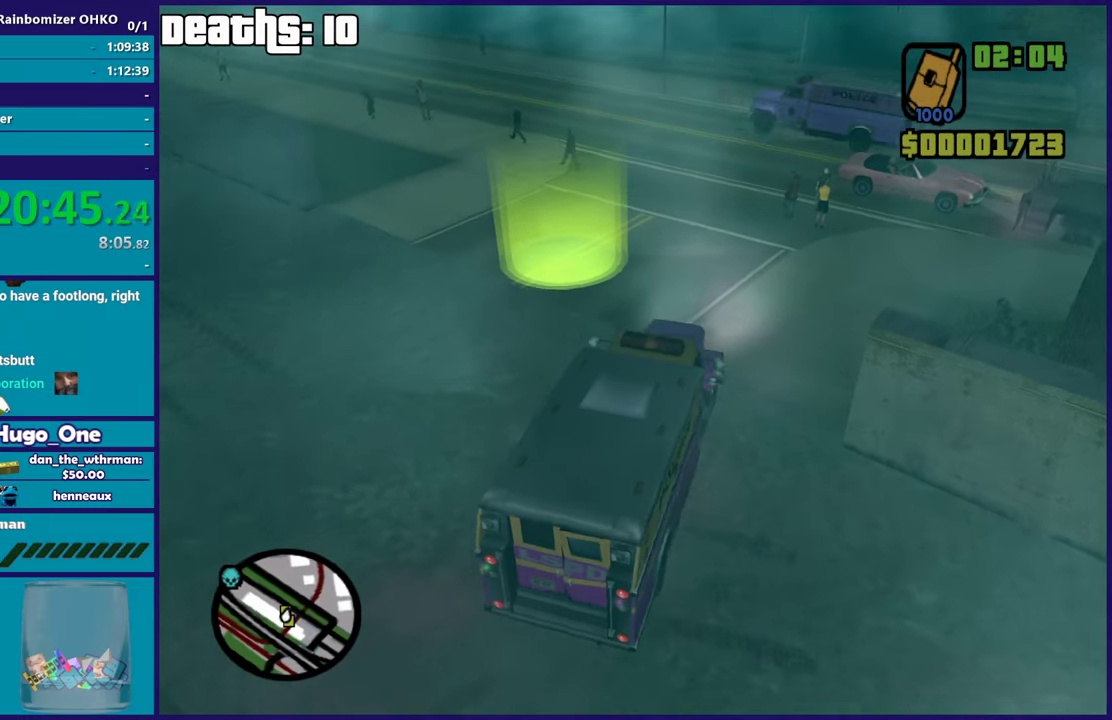
{"buttons": ["R2"], "left_stick": "down-left", "right_stick": "down-left", "events": [[50, "left_stick", "down-left"], [284, "right_stick", "center"], [384, "right_stick", "down-left"]]}
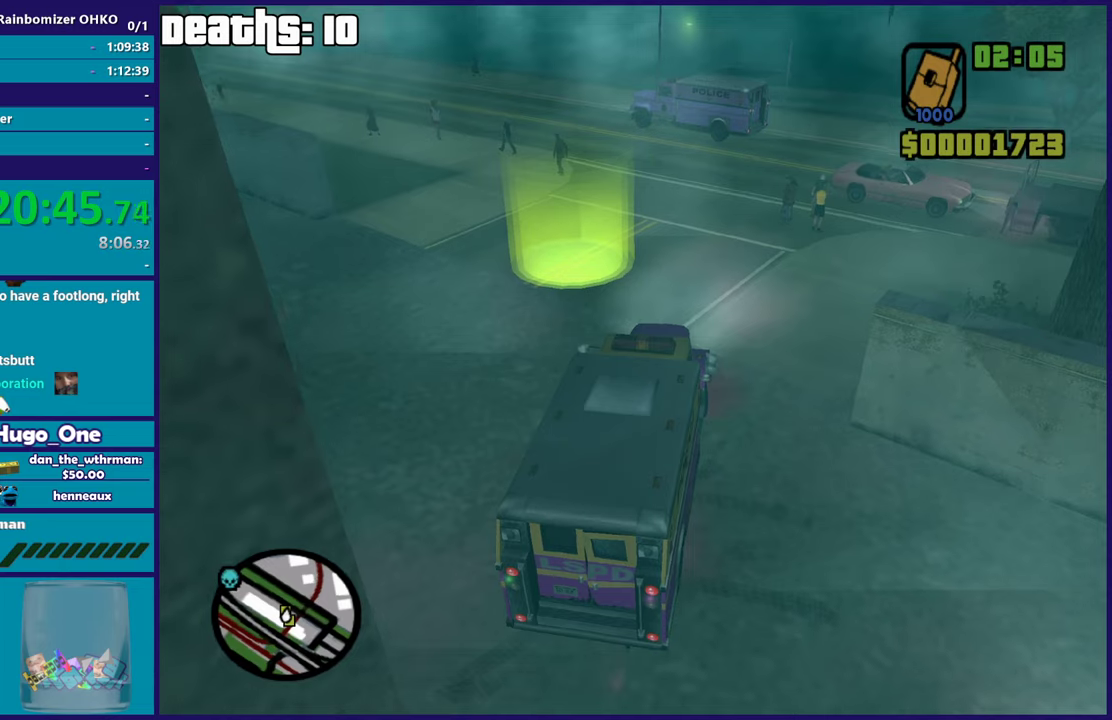
{"buttons": [], "left_stick": "down-left", "right_stick": "center", "events": [[66, "right_stick", "center"], [200, "right_stick", "down-left"], [317, "R2", "up"], [433, "right_stick", "center"]]}